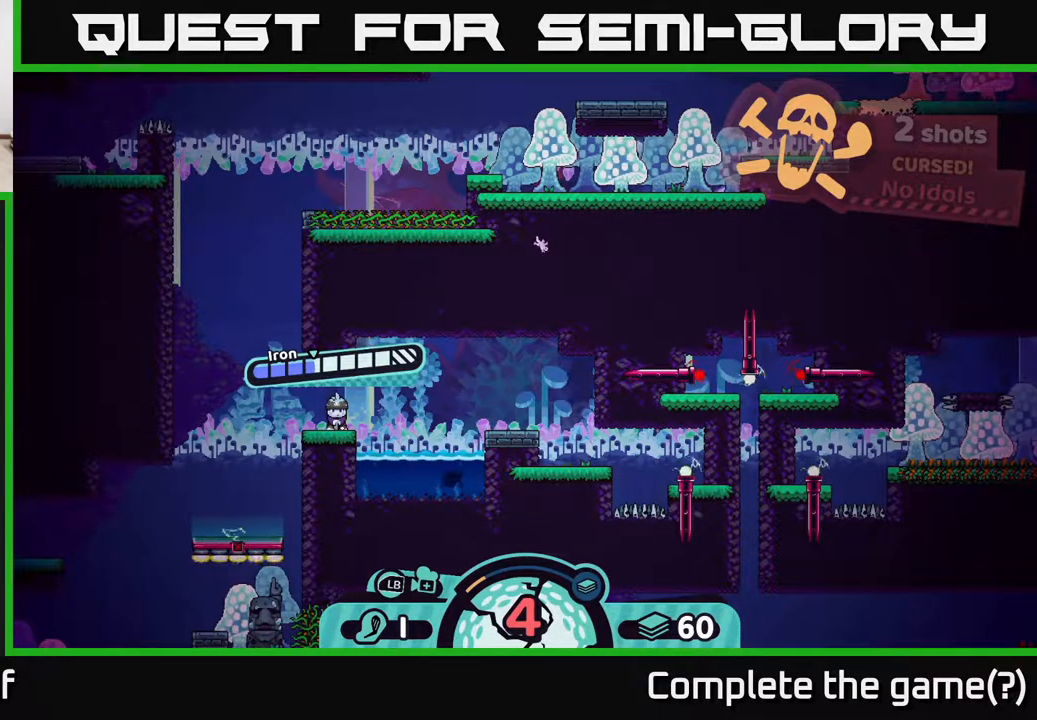
Gameplay with a controller (Xbox layout); each line is a JSON object with the inputs held at the frame after it. "events" lists button and stick changes between this image and that frame as [ms after this image, input, new state], when the widget could be followed in between.
{"buttons": [], "left_stick": "right", "right_stick": "center", "events": []}
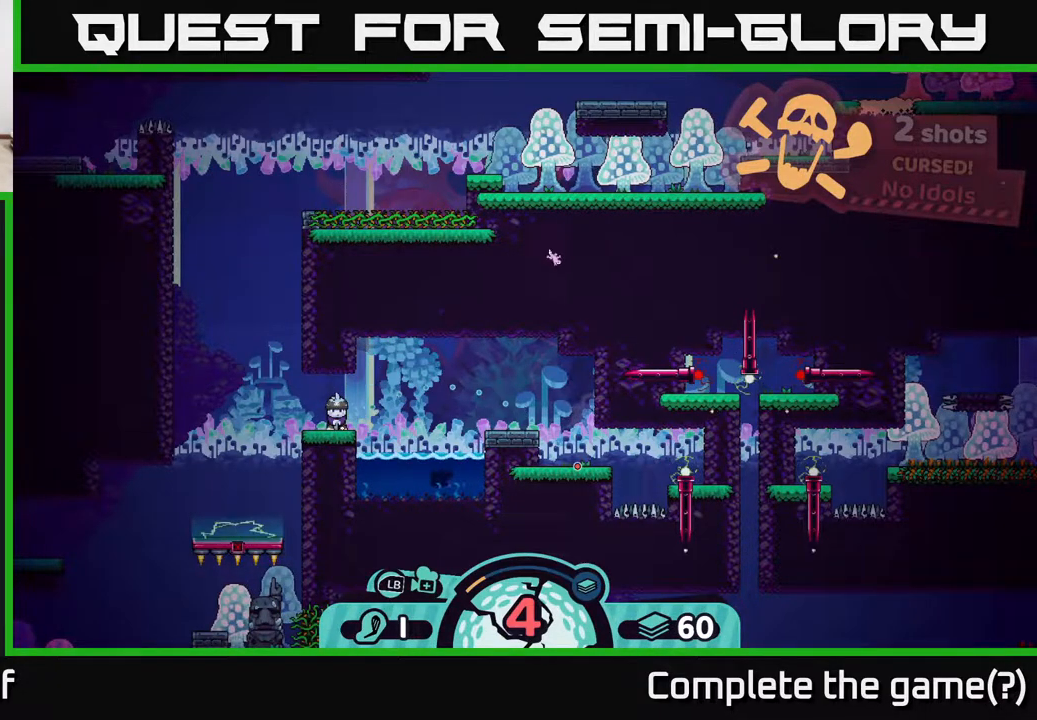
{"buttons": [], "left_stick": "center", "right_stick": "center", "events": [[33, "left_stick", "center"]]}
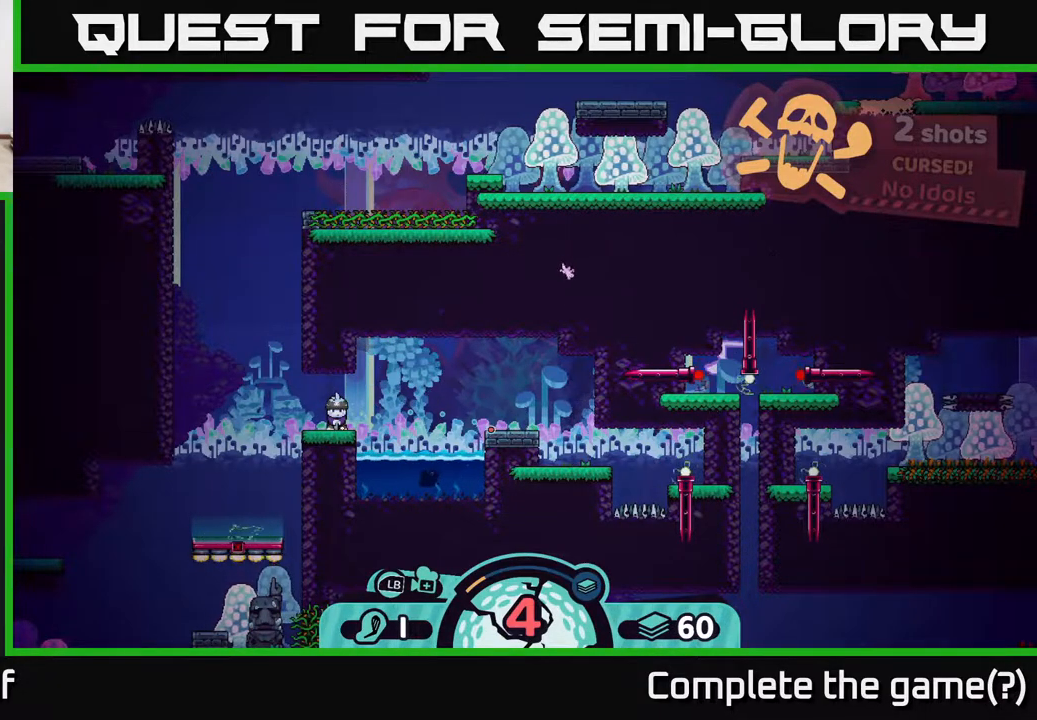
{"buttons": [], "left_stick": "center", "right_stick": "center", "events": []}
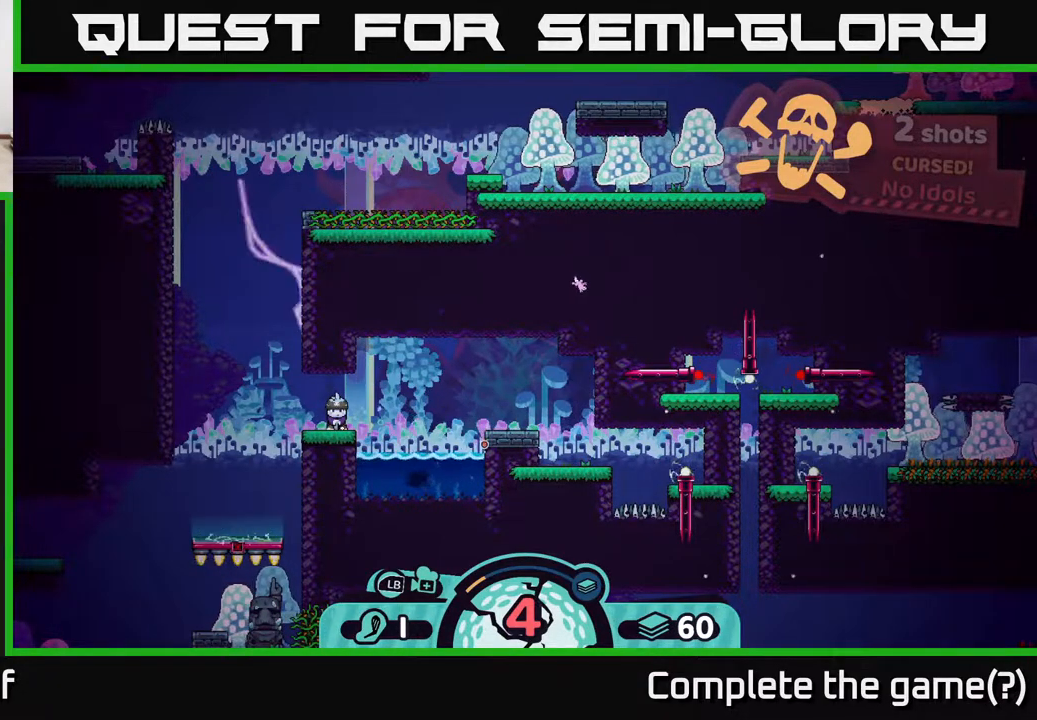
{"buttons": [], "left_stick": "center", "right_stick": "center", "events": []}
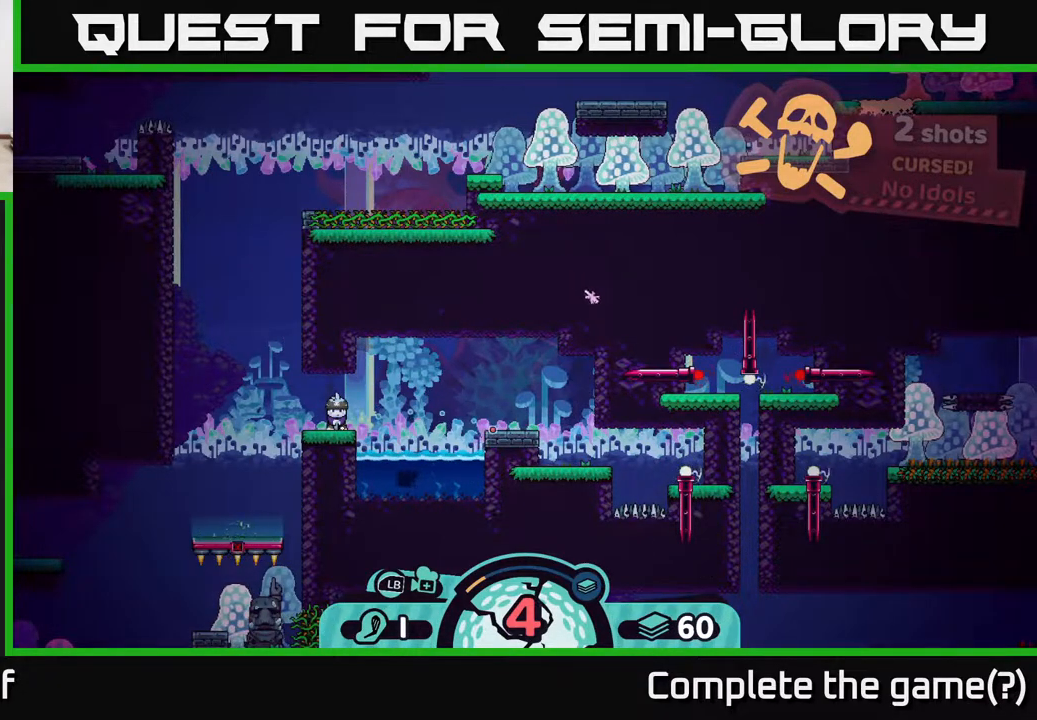
{"buttons": [], "left_stick": "center", "right_stick": "center", "events": []}
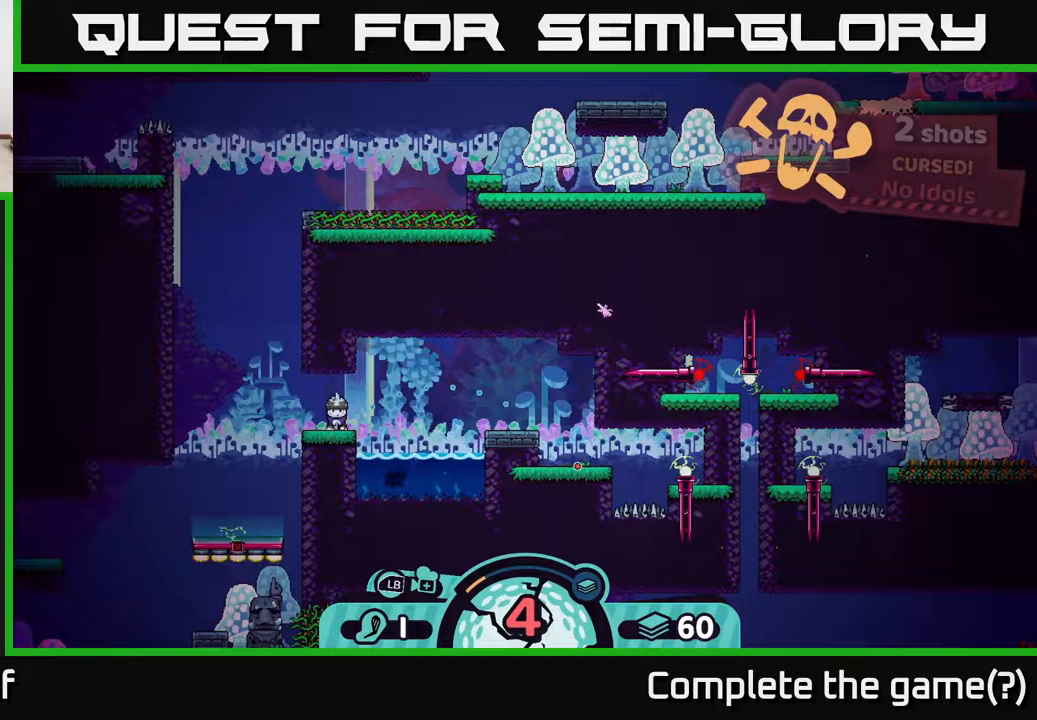
{"buttons": ["B"], "left_stick": "center", "right_stick": "center", "events": [[400, "B", "down"]]}
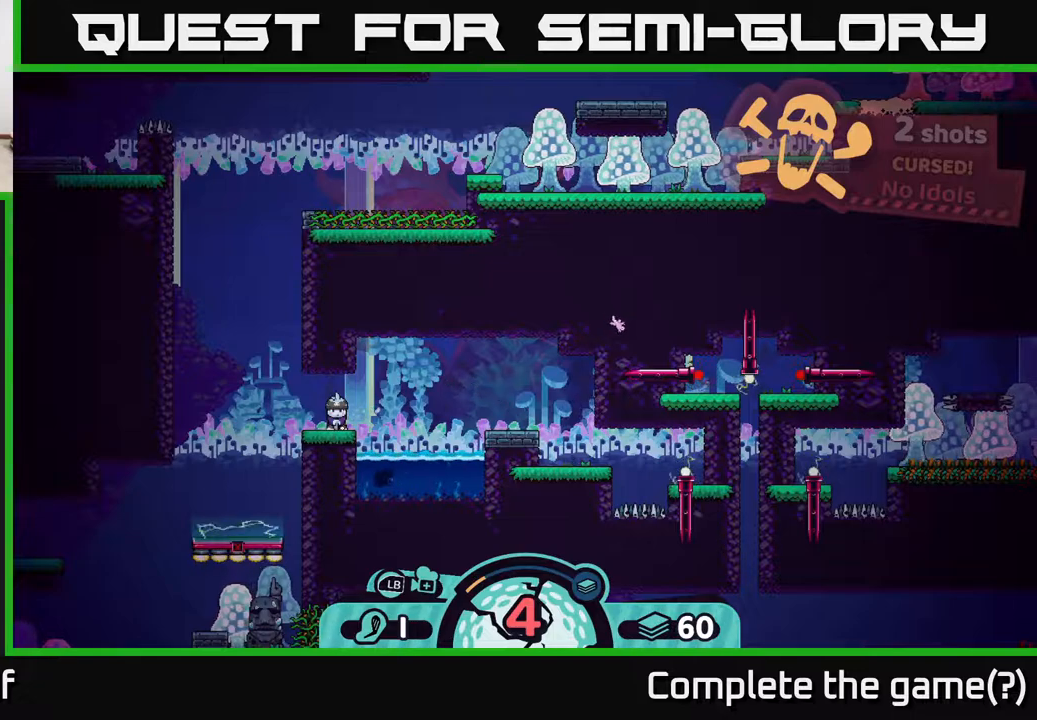
{"buttons": [], "left_stick": "center", "right_stick": "center", "events": [[17, "B", "up"]]}
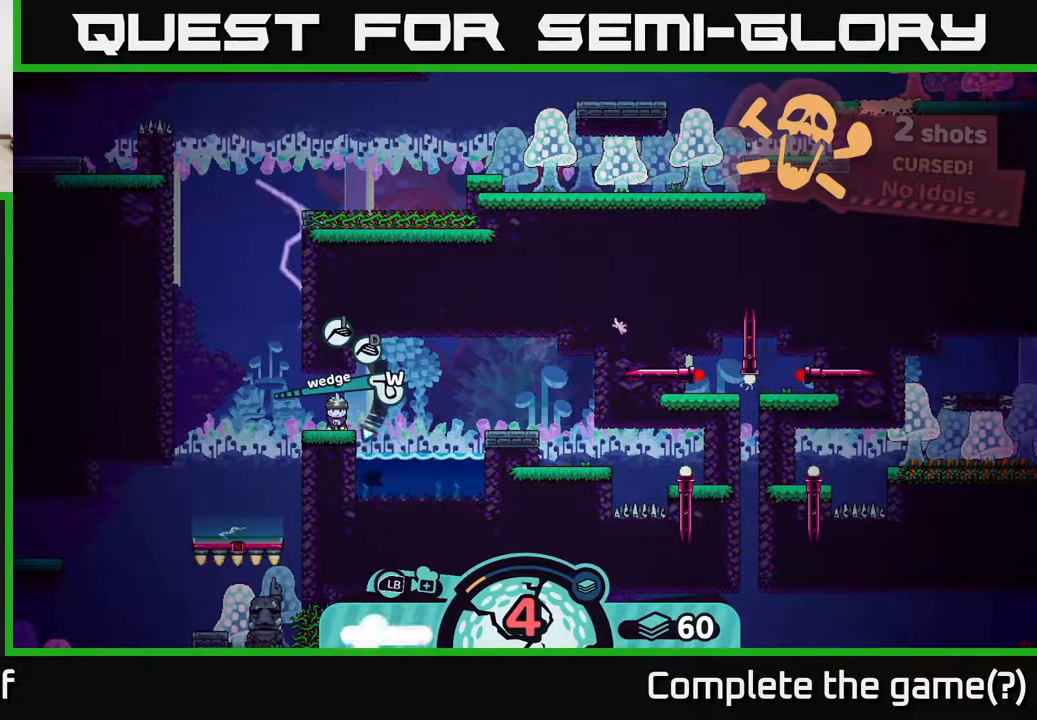
{"buttons": [], "left_stick": "center", "right_stick": "center", "events": [[50, "X", "down"], [150, "X", "up"]]}
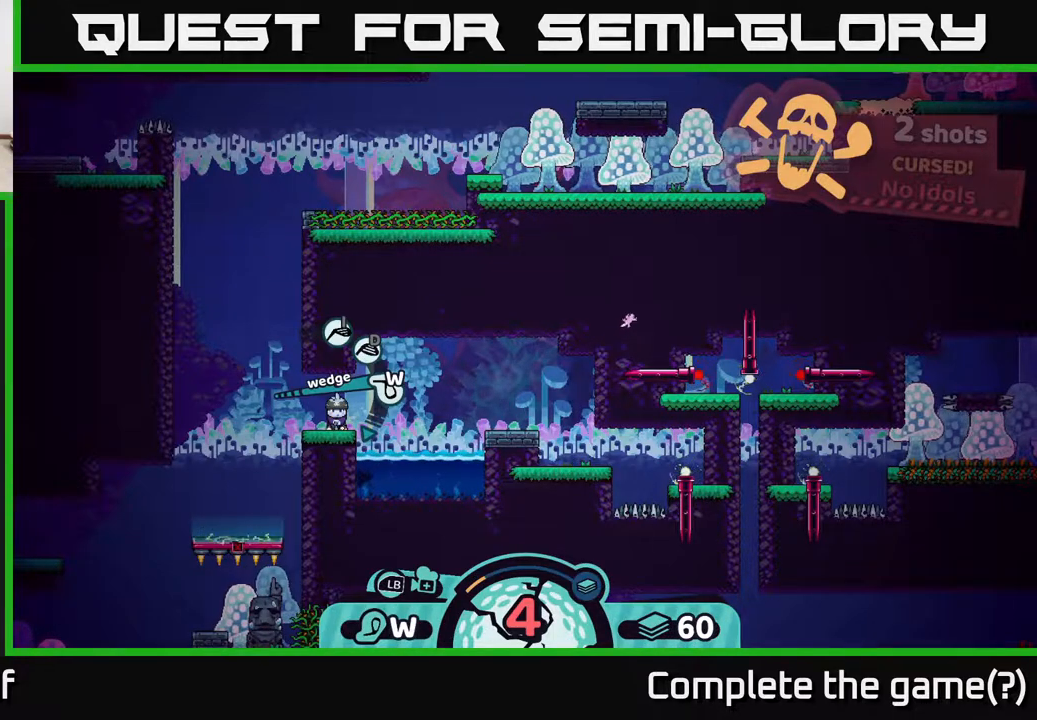
{"buttons": [], "left_stick": "center", "right_stick": "center", "events": [[267, "X", "down"], [433, "X", "up"]]}
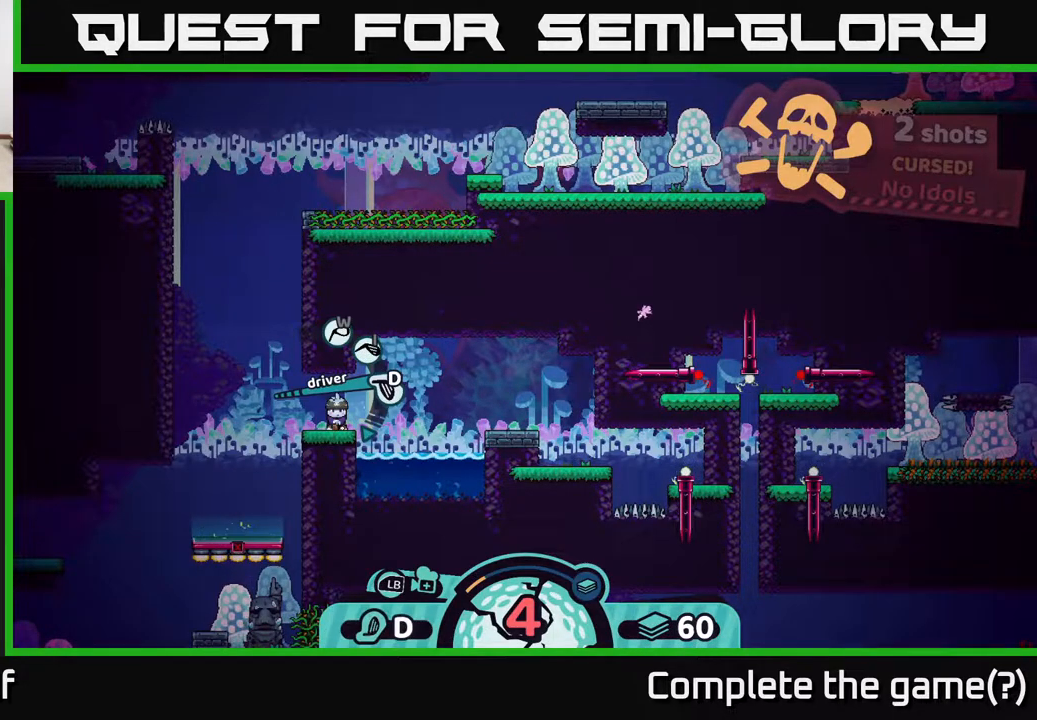
{"buttons": [], "left_stick": "right", "right_stick": "center", "events": [[183, "X", "down"], [267, "X", "up"], [367, "left_stick", "right"]]}
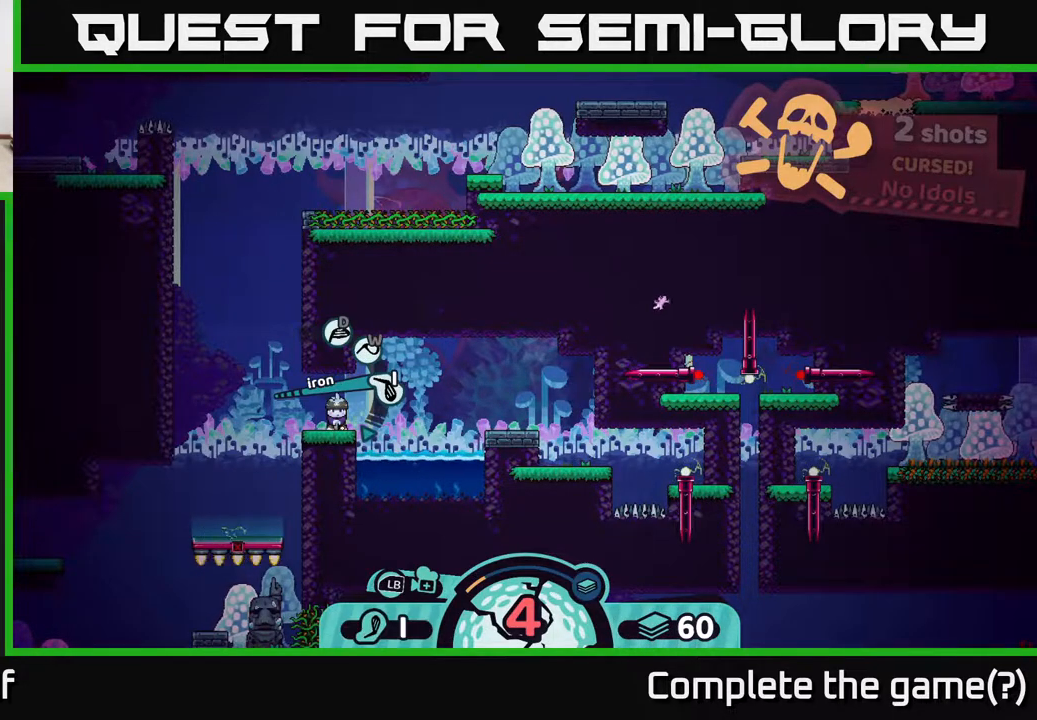
{"buttons": [], "left_stick": "center", "right_stick": "center", "events": [[133, "left_stick", "center"], [150, "A", "down"], [283, "A", "up"]]}
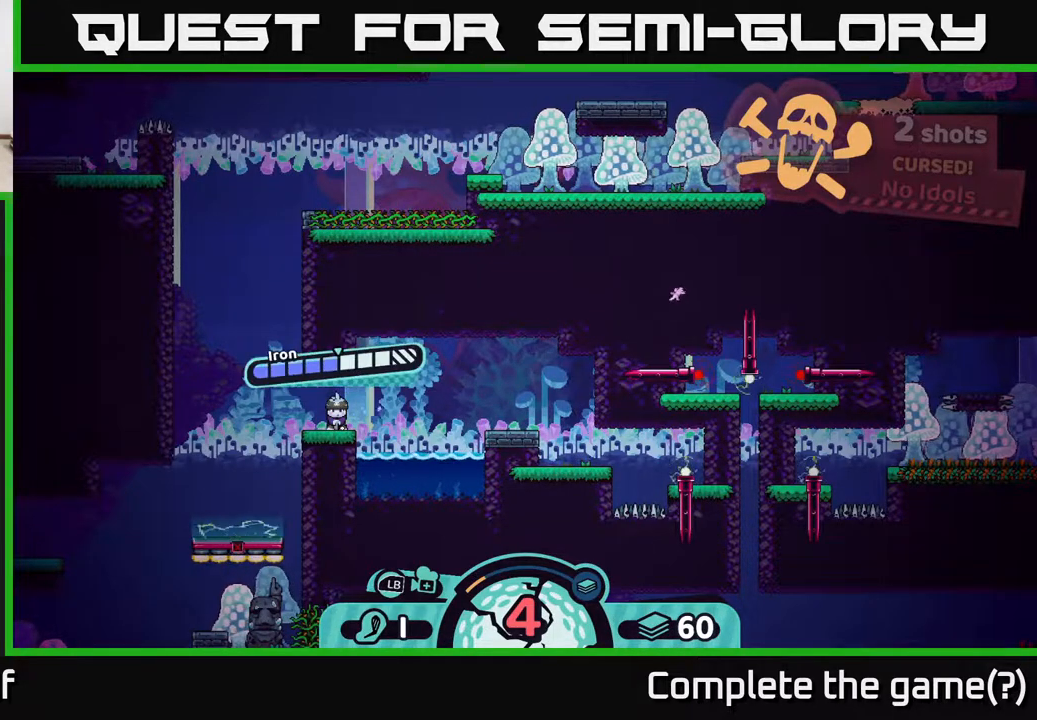
{"buttons": [], "left_stick": "center", "right_stick": "center", "events": []}
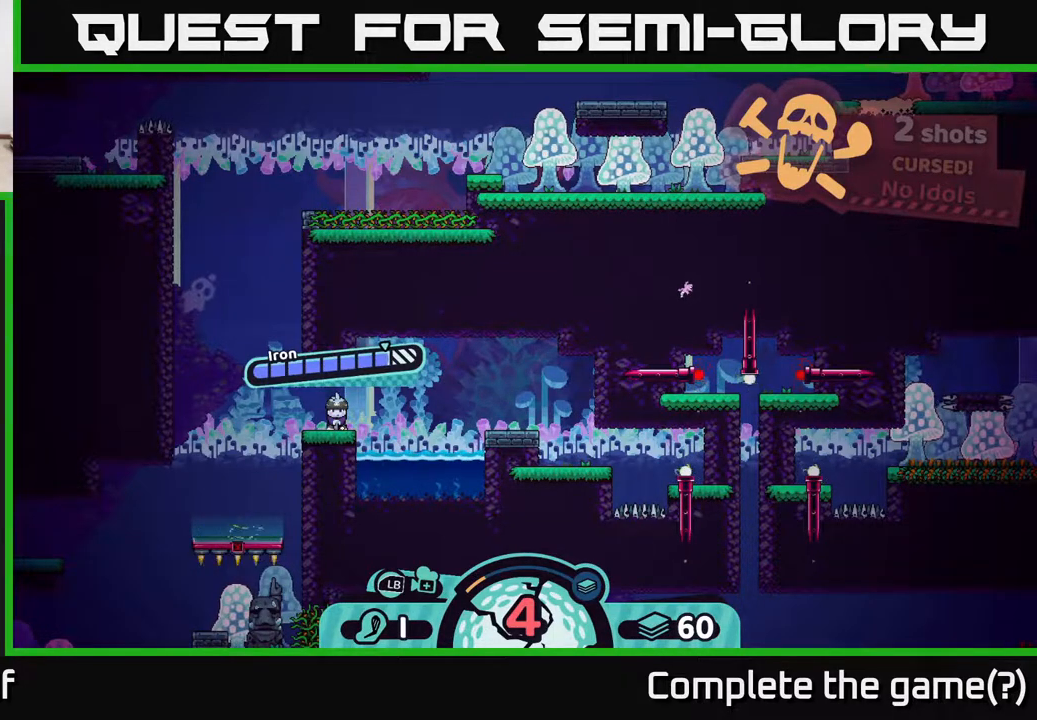
{"buttons": [], "left_stick": "center", "right_stick": "center", "events": [[350, "A", "down"], [467, "A", "up"]]}
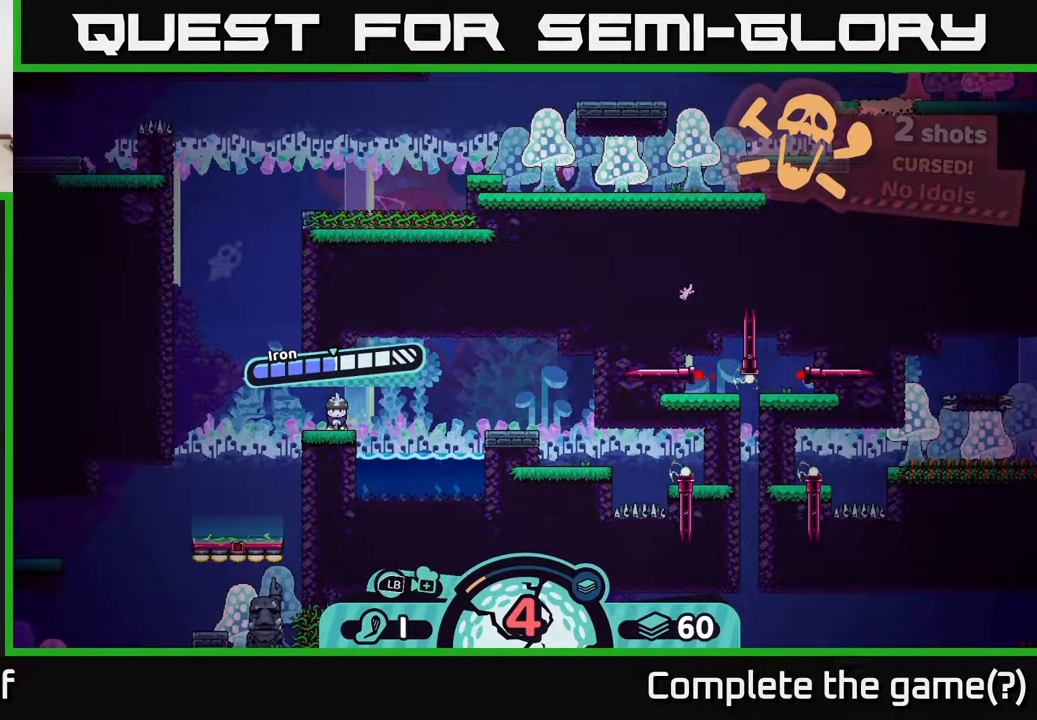
{"buttons": [], "left_stick": "right", "right_stick": "center", "events": [[267, "left_stick", "right"]]}
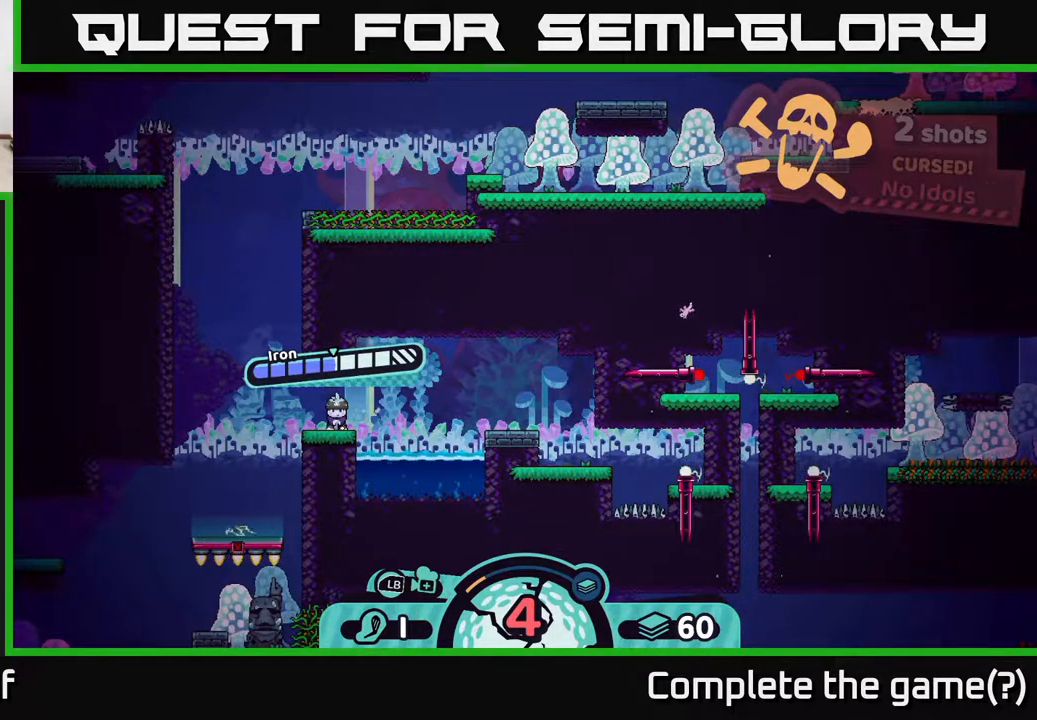
{"buttons": [], "left_stick": "center", "right_stick": "center", "events": [[400, "left_stick", "center"]]}
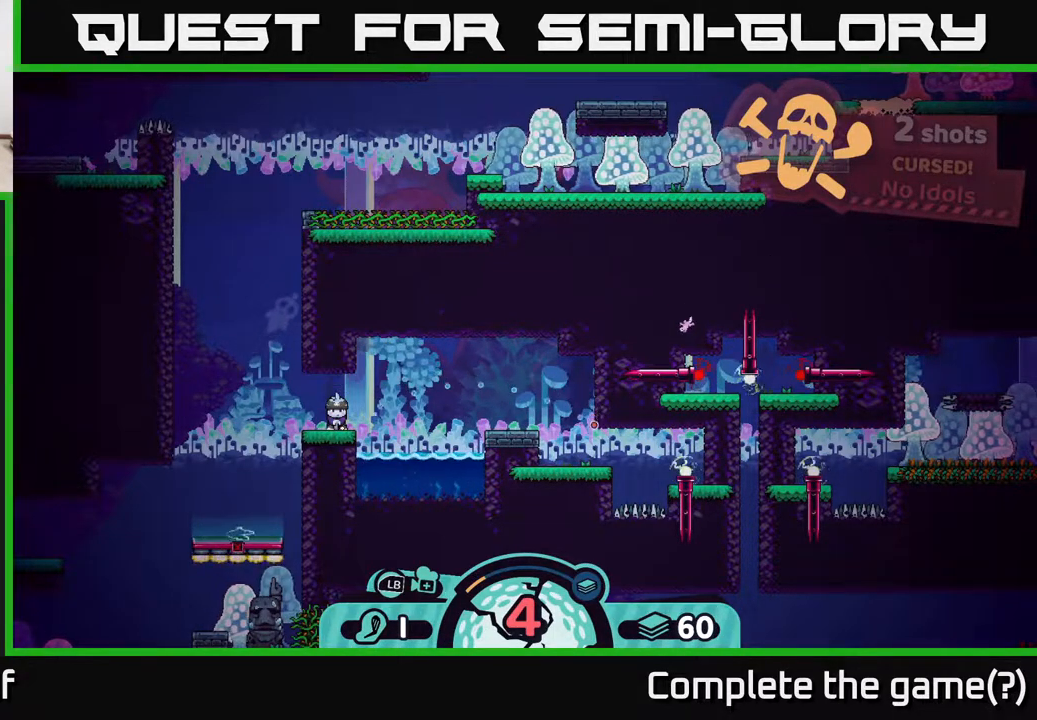
{"buttons": [], "left_stick": "center", "right_stick": "center", "events": []}
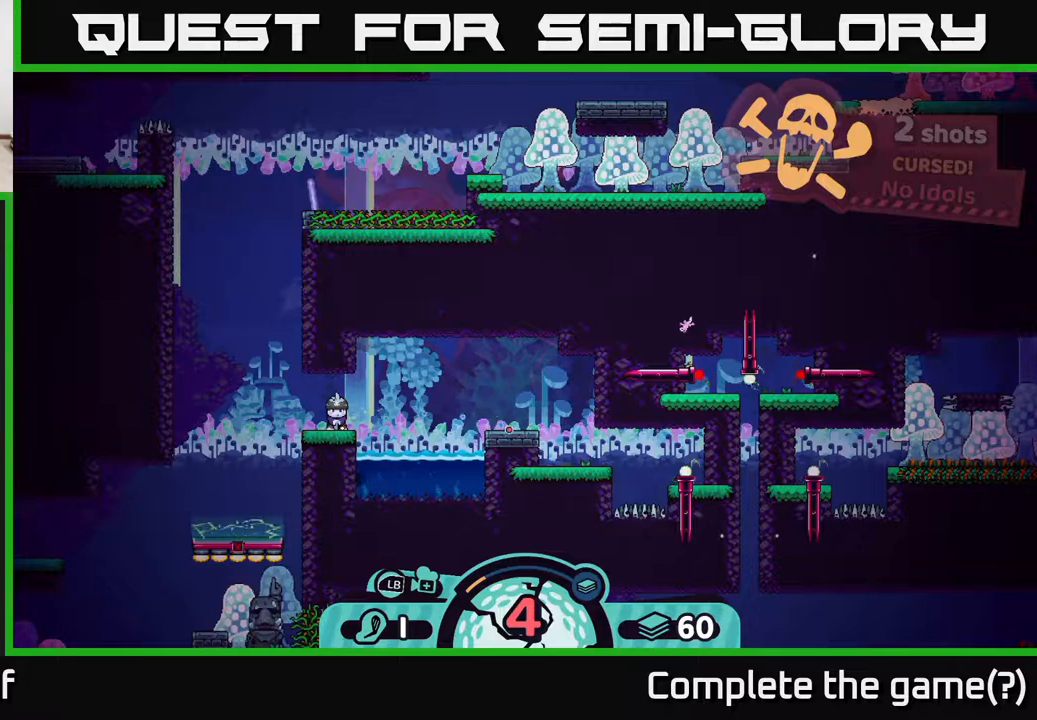
{"buttons": [], "left_stick": "center", "right_stick": "center", "events": []}
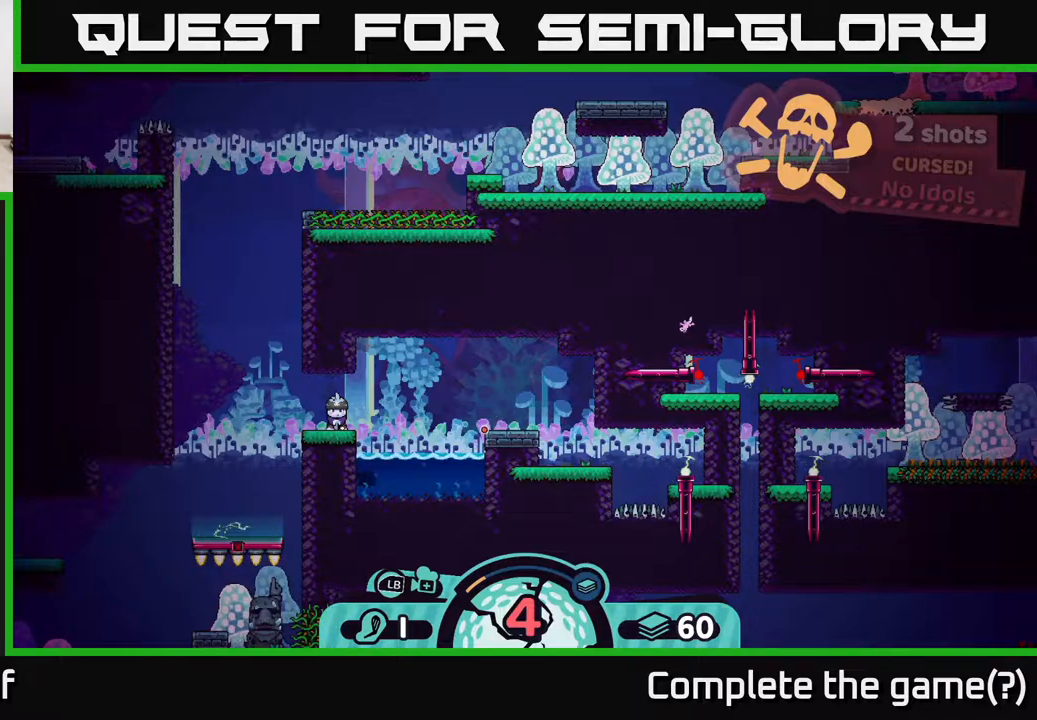
{"buttons": [], "left_stick": "center", "right_stick": "center", "events": [[233, "B", "down"], [367, "B", "up"]]}
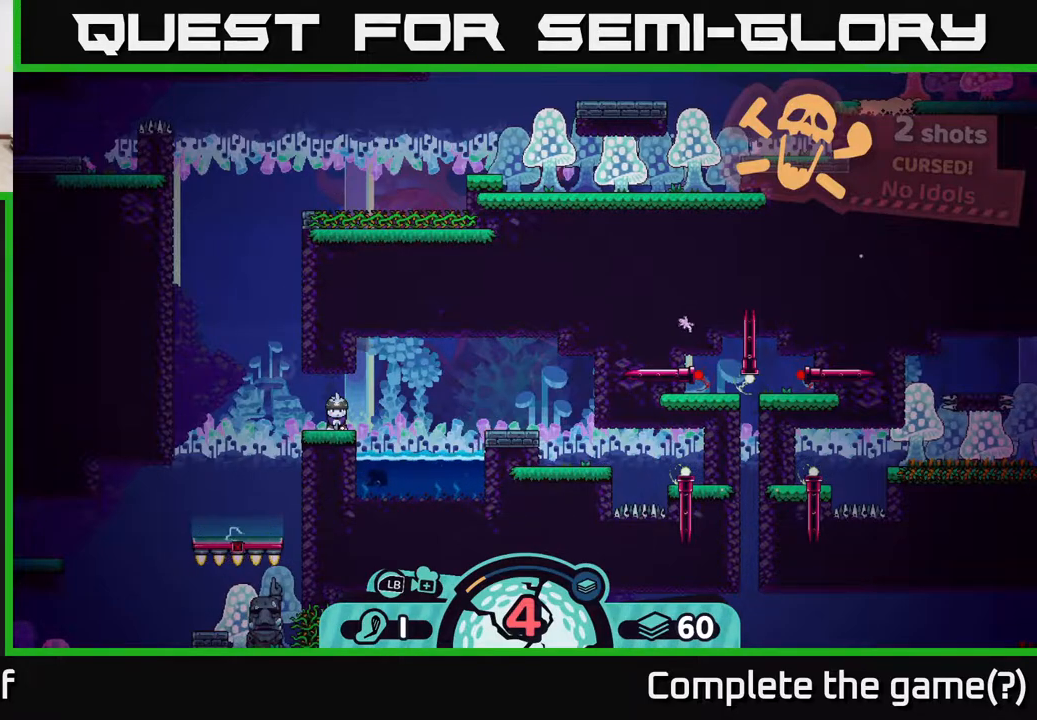
{"buttons": [], "left_stick": "center", "right_stick": "center", "events": [[300, "X", "down"], [367, "X", "up"]]}
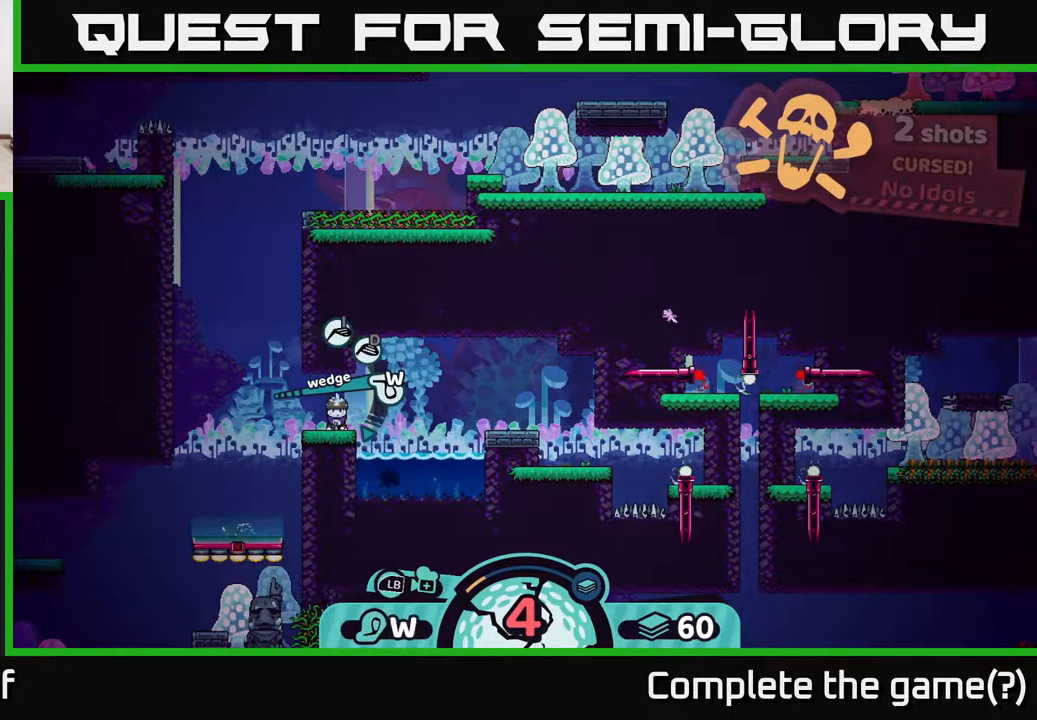
{"buttons": [], "left_stick": "center", "right_stick": "center", "events": []}
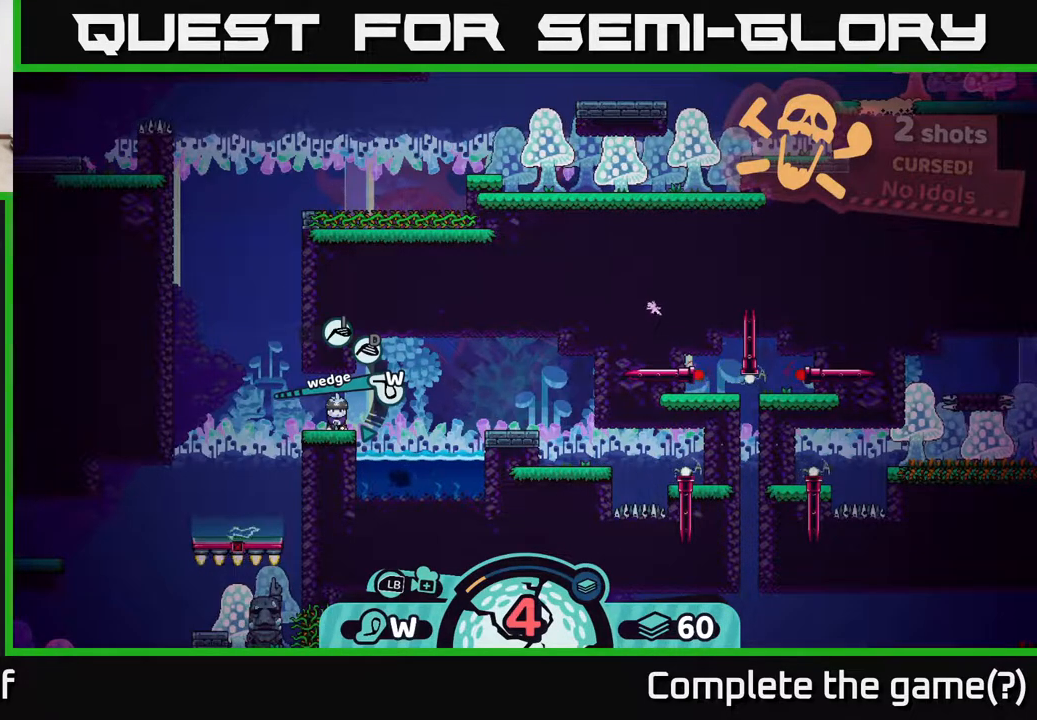
{"buttons": ["X"], "left_stick": "center", "right_stick": "center", "events": [[83, "X", "down"], [183, "X", "up"], [500, "X", "down"]]}
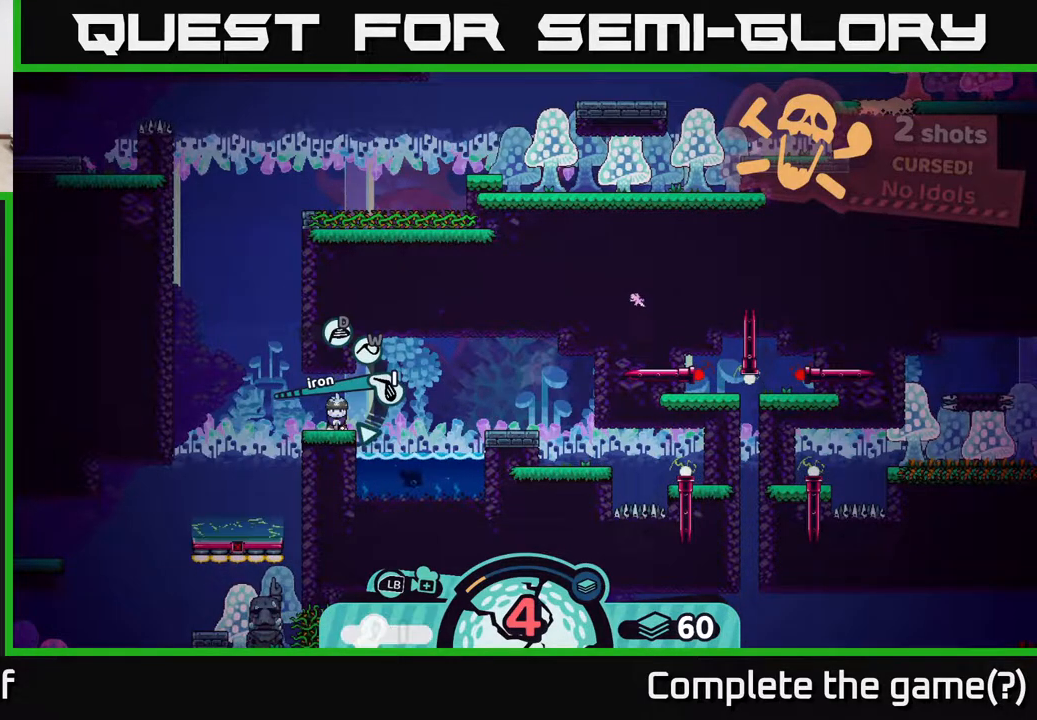
{"buttons": [], "left_stick": "right", "right_stick": "center", "events": [[50, "X", "up"], [133, "left_stick", "right"]]}
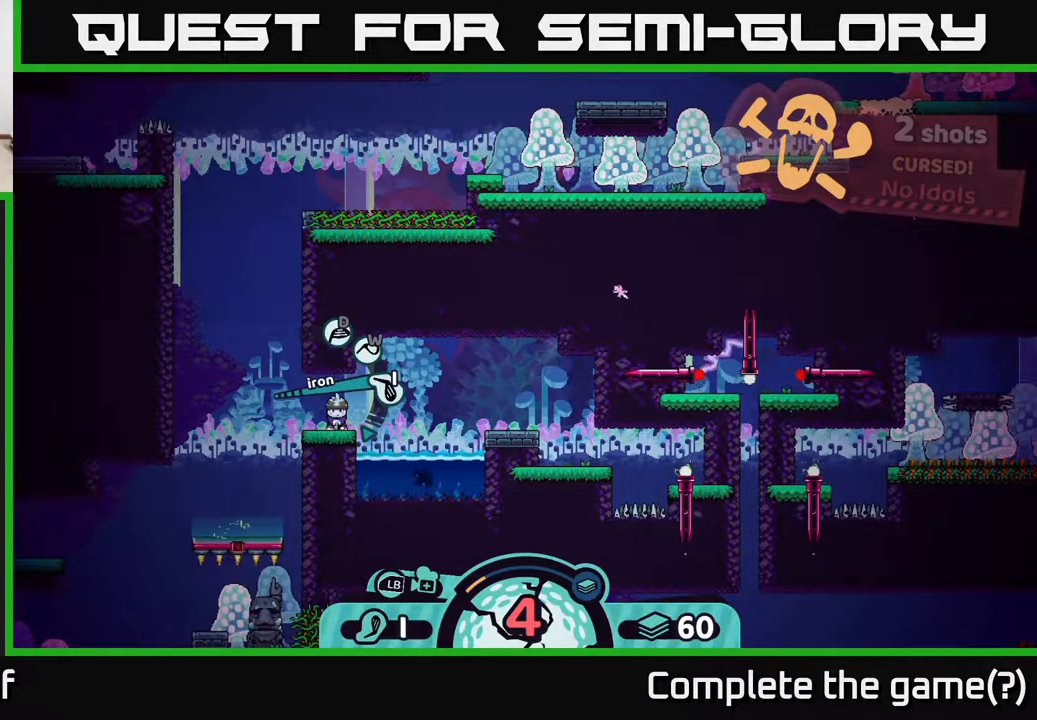
{"buttons": [], "left_stick": "center", "right_stick": "center", "events": [[50, "left_stick", "center"]]}
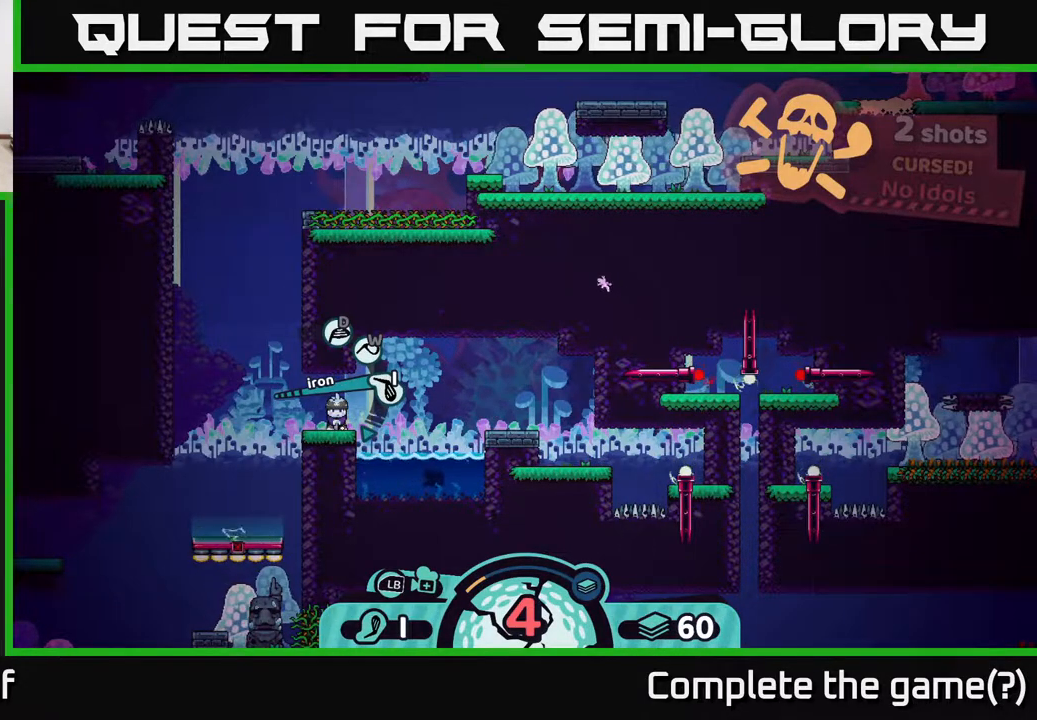
{"buttons": [], "left_stick": "center", "right_stick": "center", "events": [[250, "A", "down"], [333, "A", "up"]]}
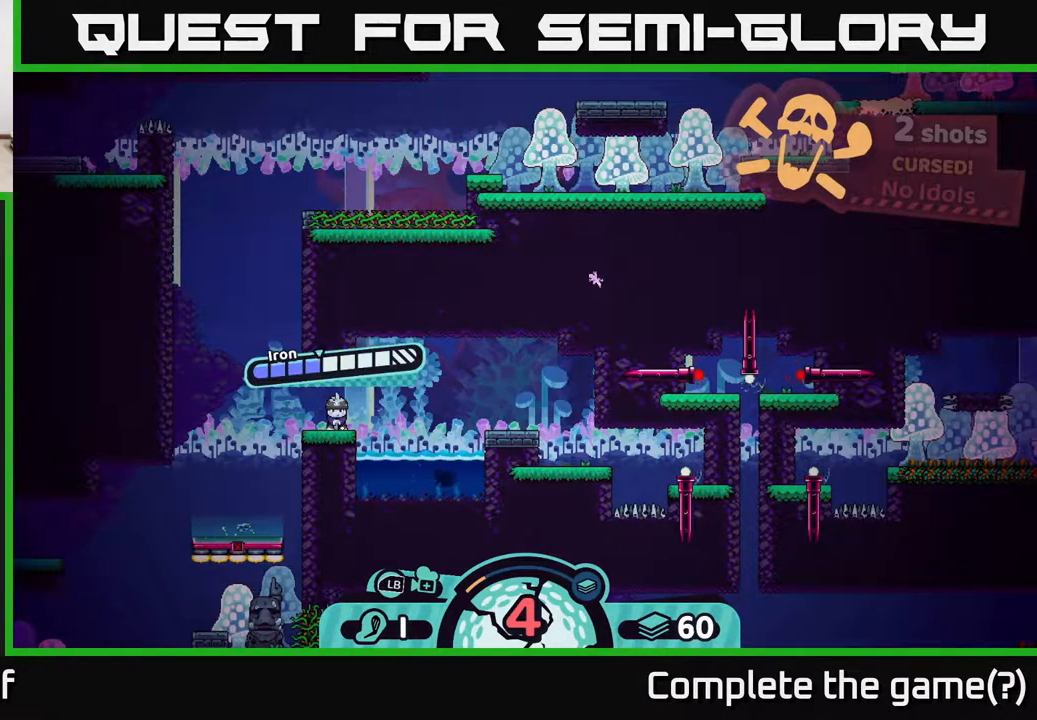
{"buttons": [], "left_stick": "center", "right_stick": "center", "events": []}
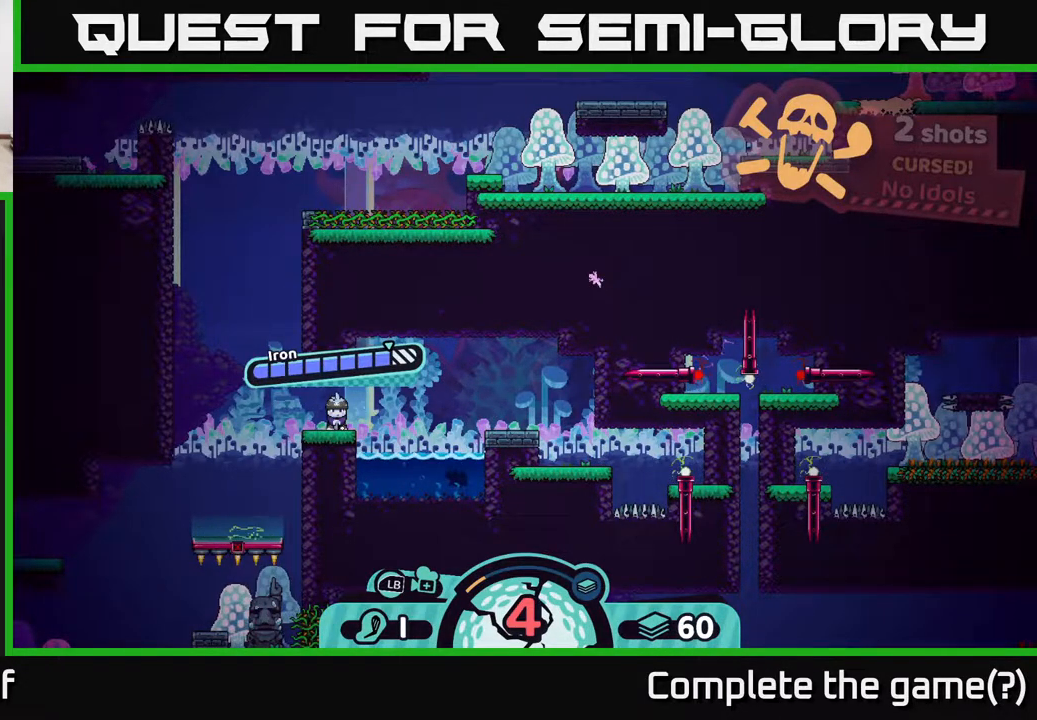
{"buttons": ["A"], "left_stick": "center", "right_stick": "center", "events": [[450, "A", "down"]]}
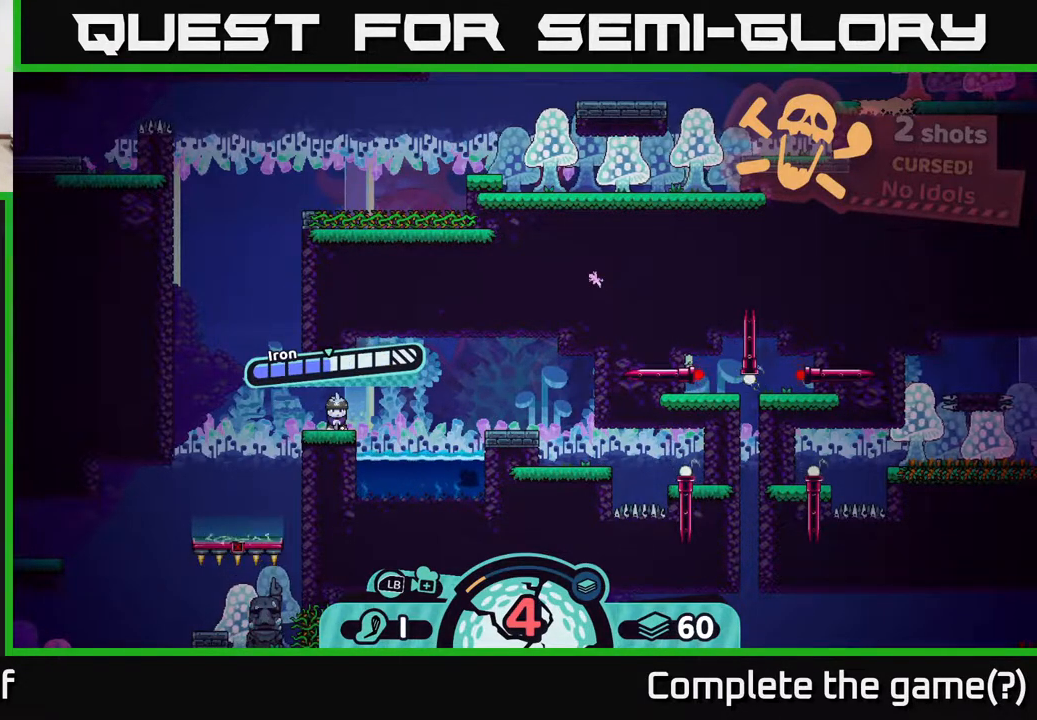
{"buttons": [], "left_stick": "right", "right_stick": "center", "events": [[33, "A", "up"], [350, "left_stick", "right"]]}
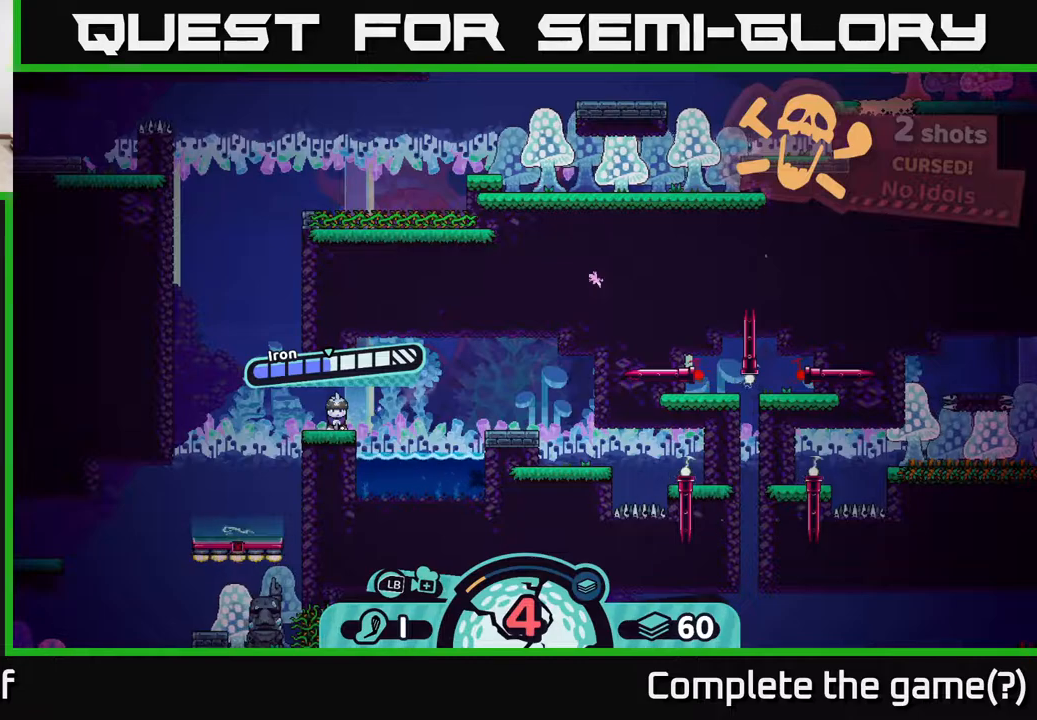
{"buttons": [], "left_stick": "right", "right_stick": "center", "events": []}
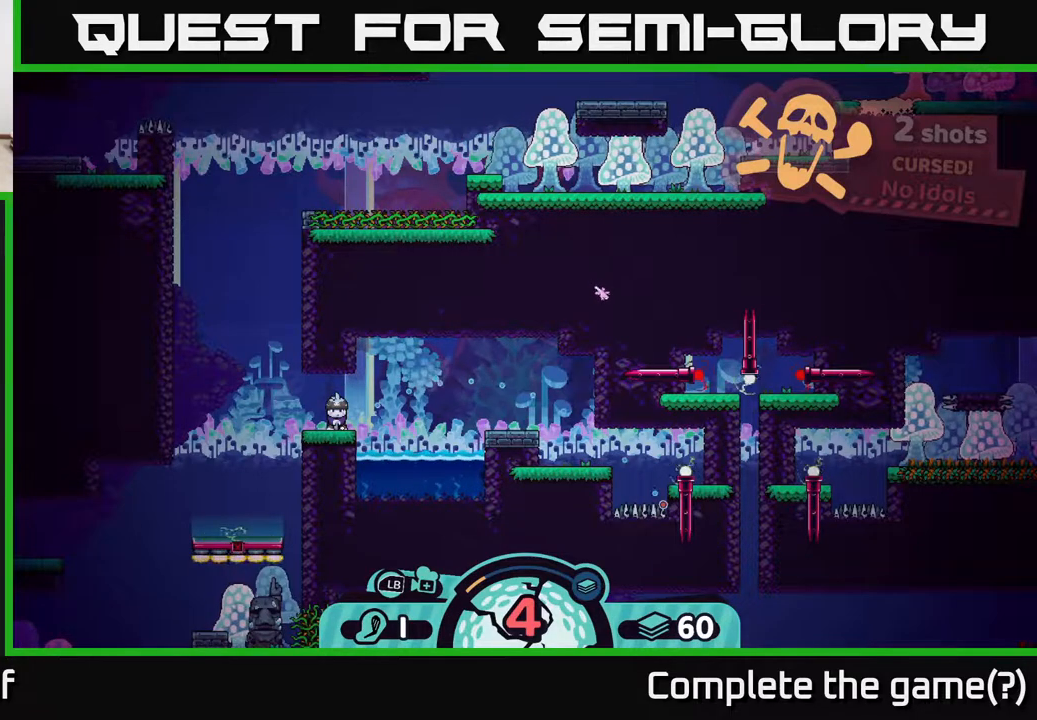
{"buttons": [], "left_stick": "center", "right_stick": "center", "events": [[17, "left_stick", "center"]]}
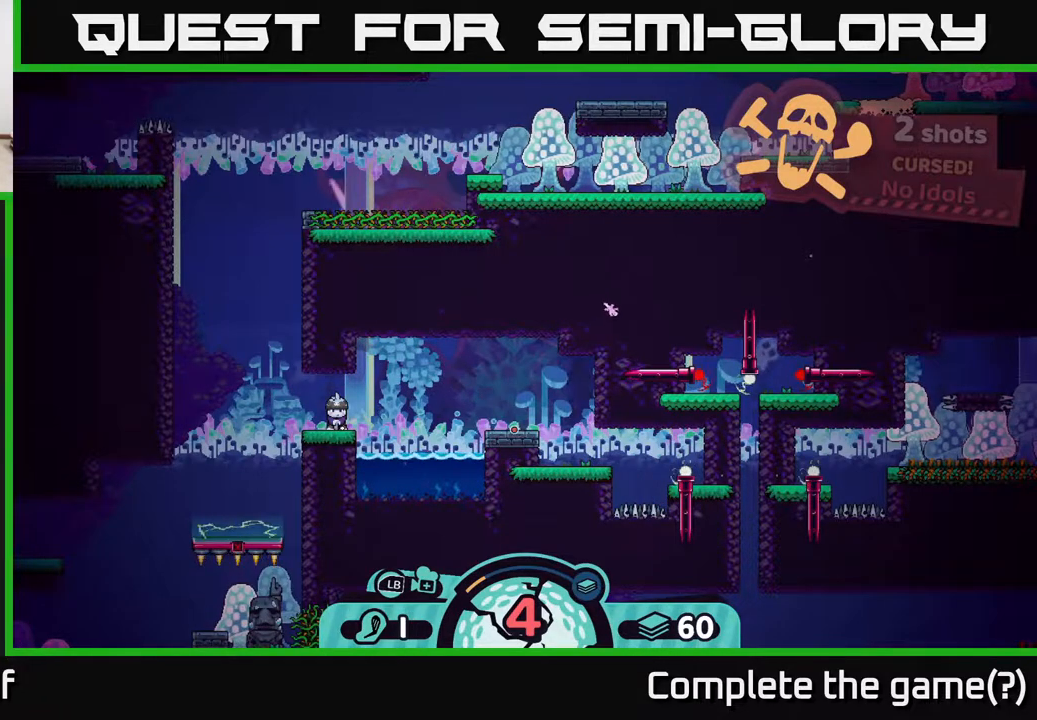
{"buttons": [], "left_stick": "center", "right_stick": "center", "events": []}
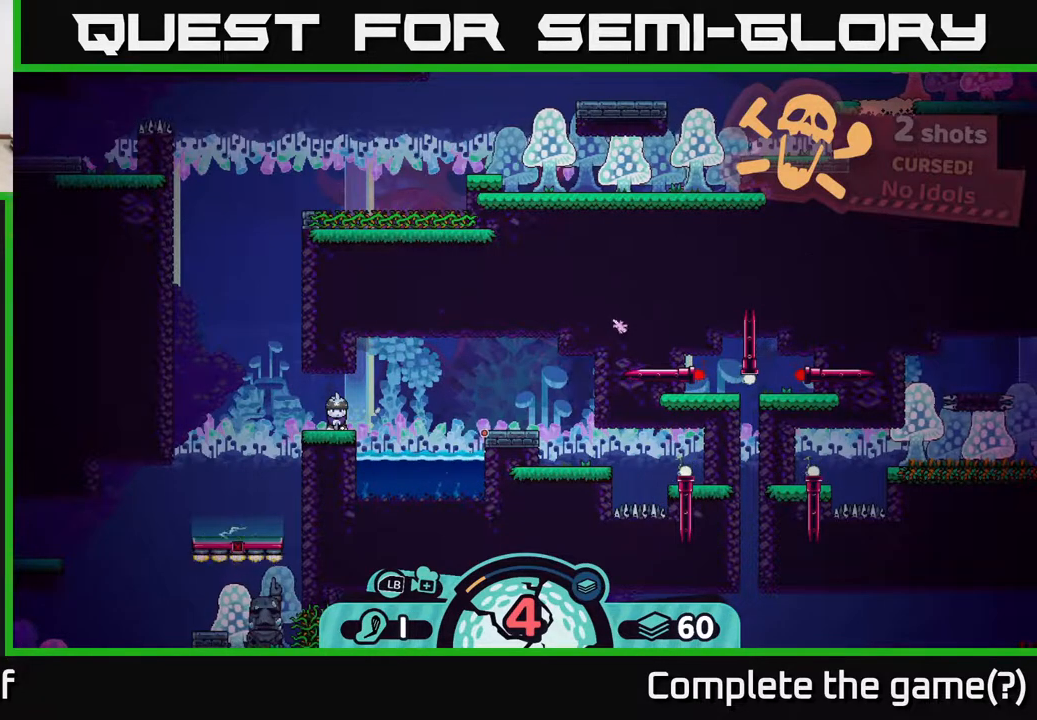
{"buttons": [], "left_stick": "center", "right_stick": "center", "events": []}